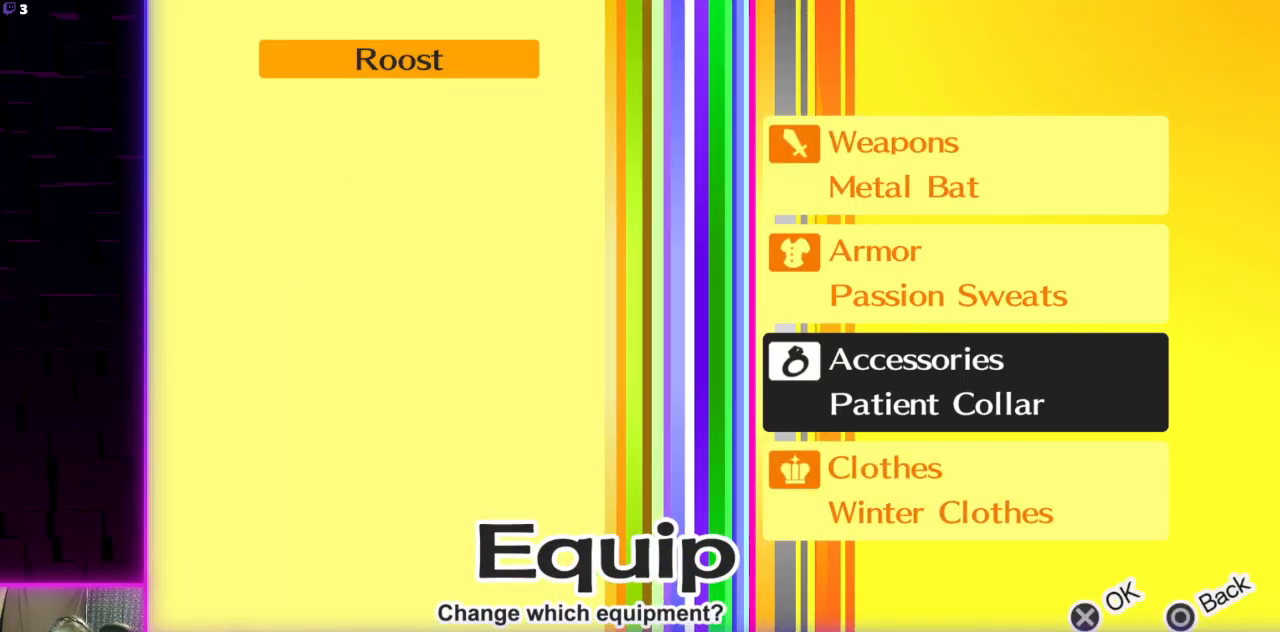
Gameplay with a controller (Xbox layout); each line is a JSON object with the inputs held at the frame after it. "events" lists button and stick changes between this image and that frame as [ms after this image, input, new state], when the widget could be followed in between.
{"buttons": [], "left_stick": "center", "right_stick": "center", "events": [[167, "DPAD_UP", "down"], [267, "DPAD_UP", "up"], [333, "A", "down"], [467, "A", "up"]]}
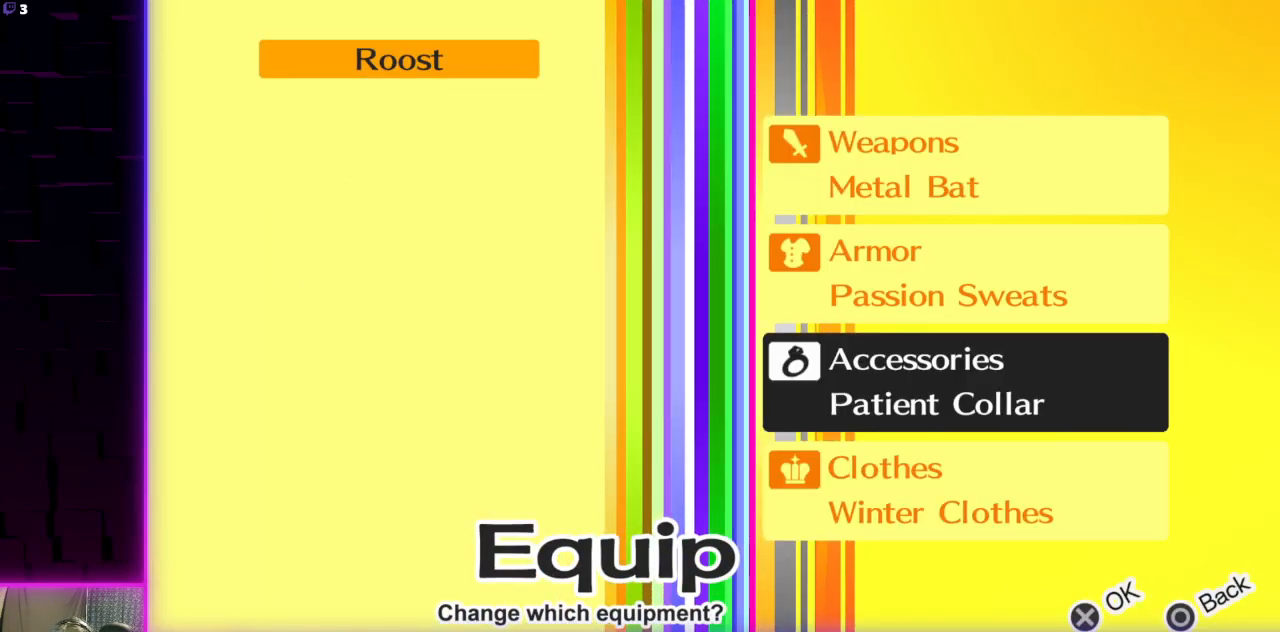
{"buttons": [], "left_stick": "center", "right_stick": "center", "events": []}
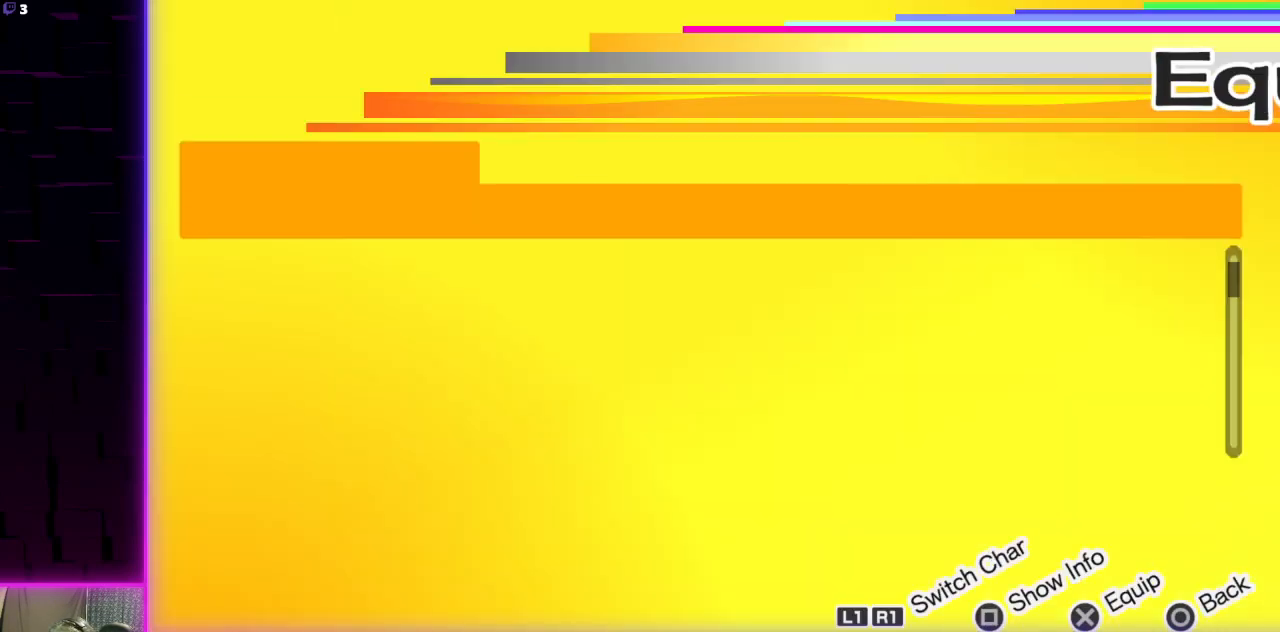
{"buttons": ["DPAD_UP"], "left_stick": "center", "right_stick": "center", "events": [[200, "DPAD_UP", "down"], [300, "DPAD_UP", "up"], [467, "DPAD_UP", "down"]]}
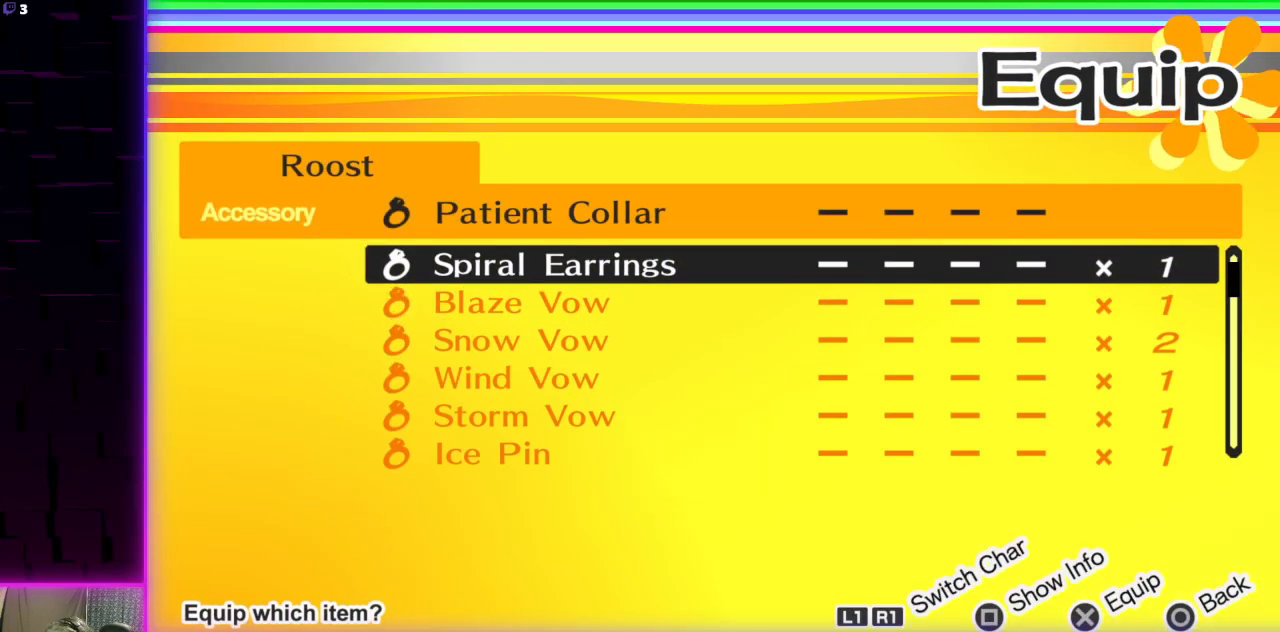
{"buttons": [], "left_stick": "center", "right_stick": "center", "events": [[67, "DPAD_UP", "up"]]}
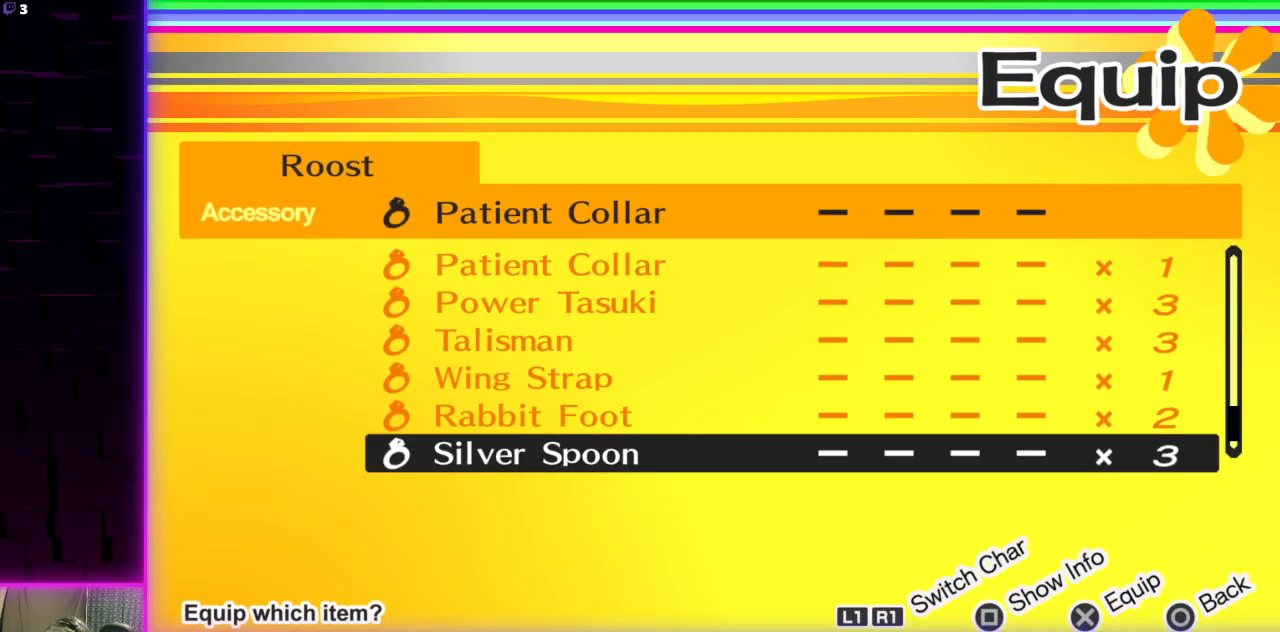
{"buttons": ["DPAD_UP"], "left_stick": "center", "right_stick": "center", "events": [[300, "DPAD_UP", "down"], [367, "DPAD_UP", "up"], [434, "DPAD_UP", "down"]]}
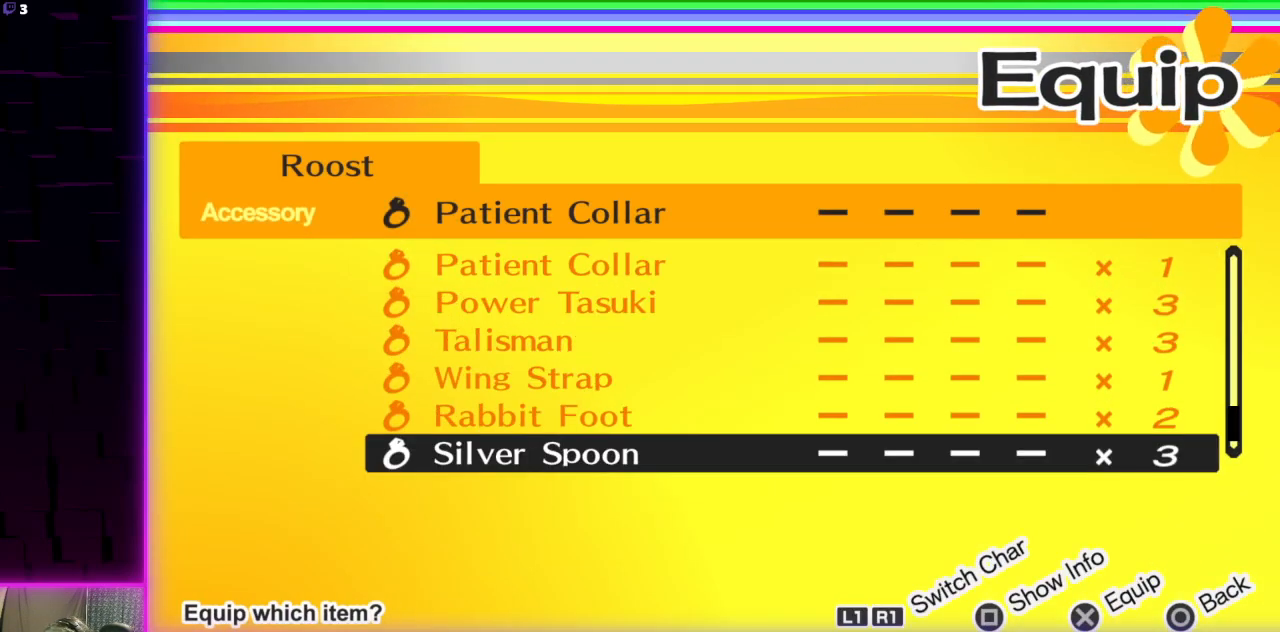
{"buttons": [], "left_stick": "center", "right_stick": "center", "events": [[34, "DPAD_UP", "up"], [100, "DPAD_UP", "down"], [501, "DPAD_UP", "up"]]}
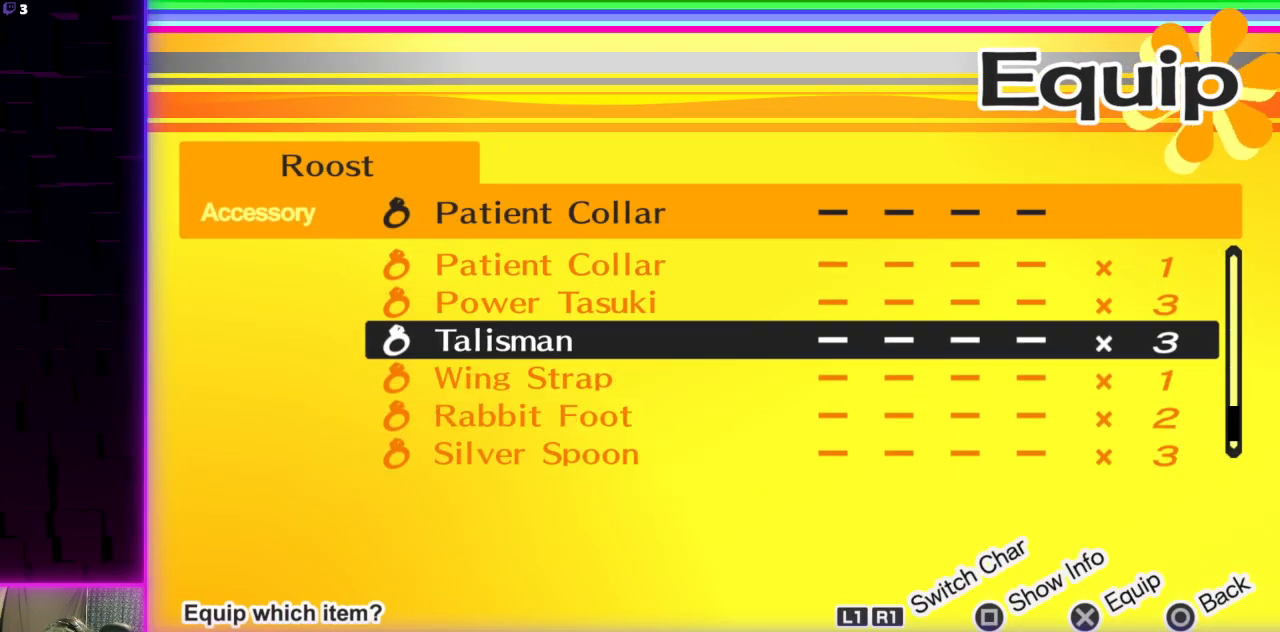
{"buttons": [], "left_stick": "center", "right_stick": "center", "events": []}
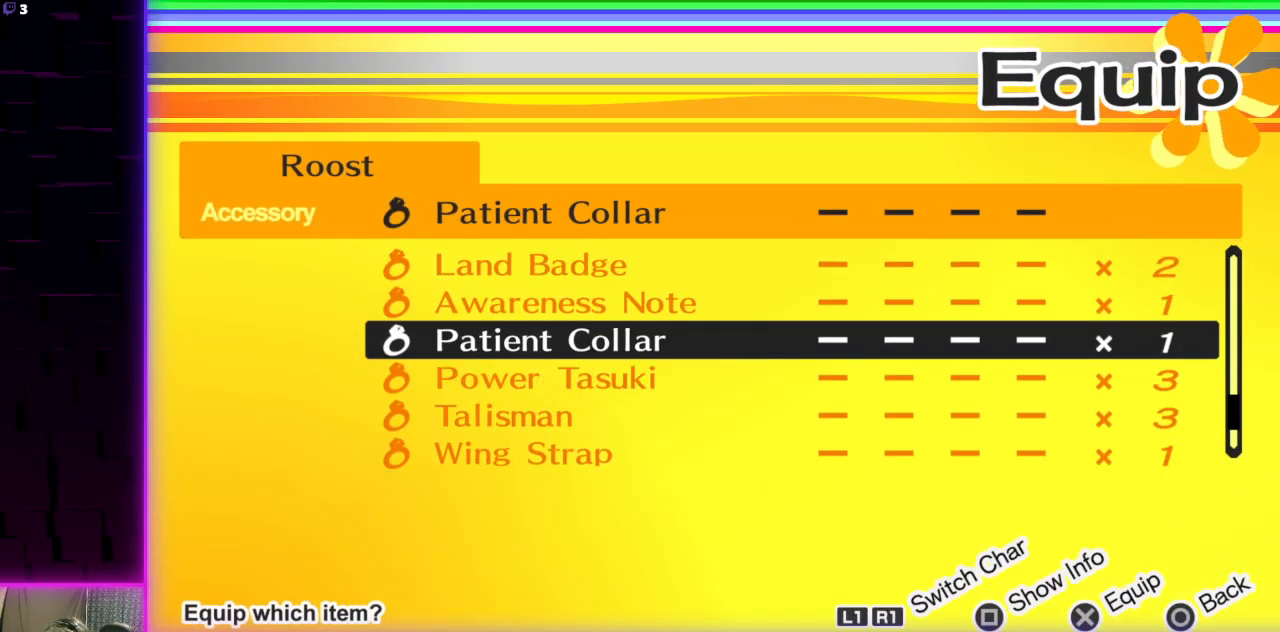
{"buttons": [], "left_stick": "center", "right_stick": "center", "events": [[34, "DPAD_UP", "down"], [134, "DPAD_UP", "up"], [267, "X", "down"], [401, "X", "up"]]}
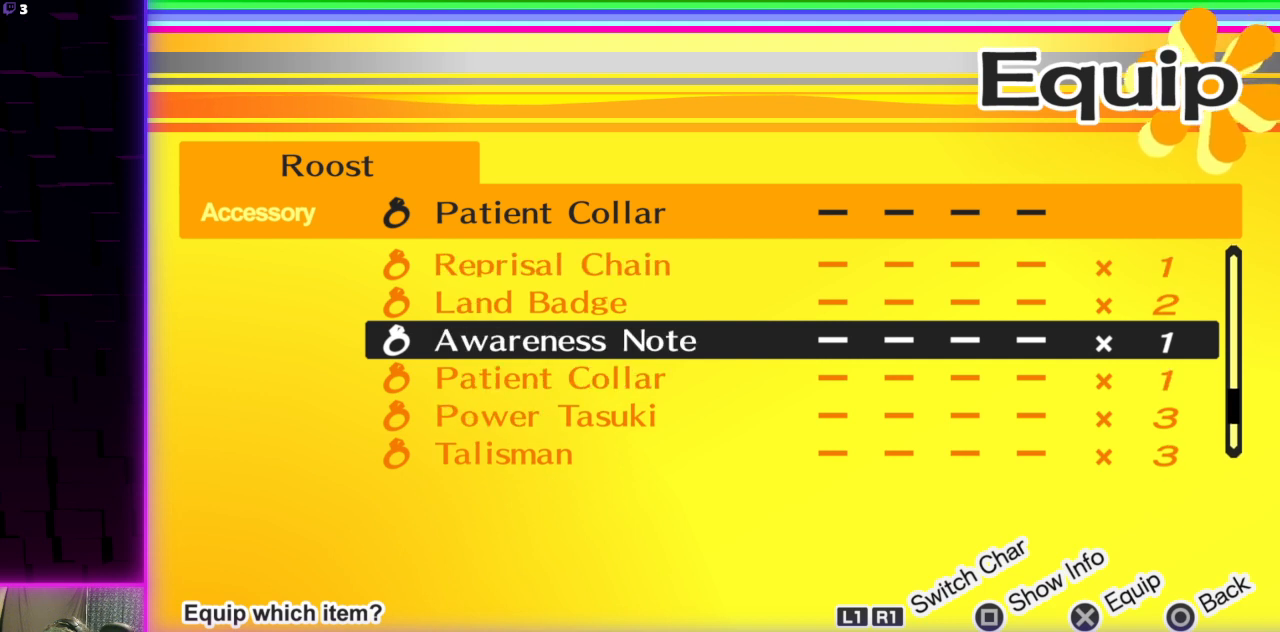
{"buttons": [], "left_stick": "center", "right_stick": "center", "events": []}
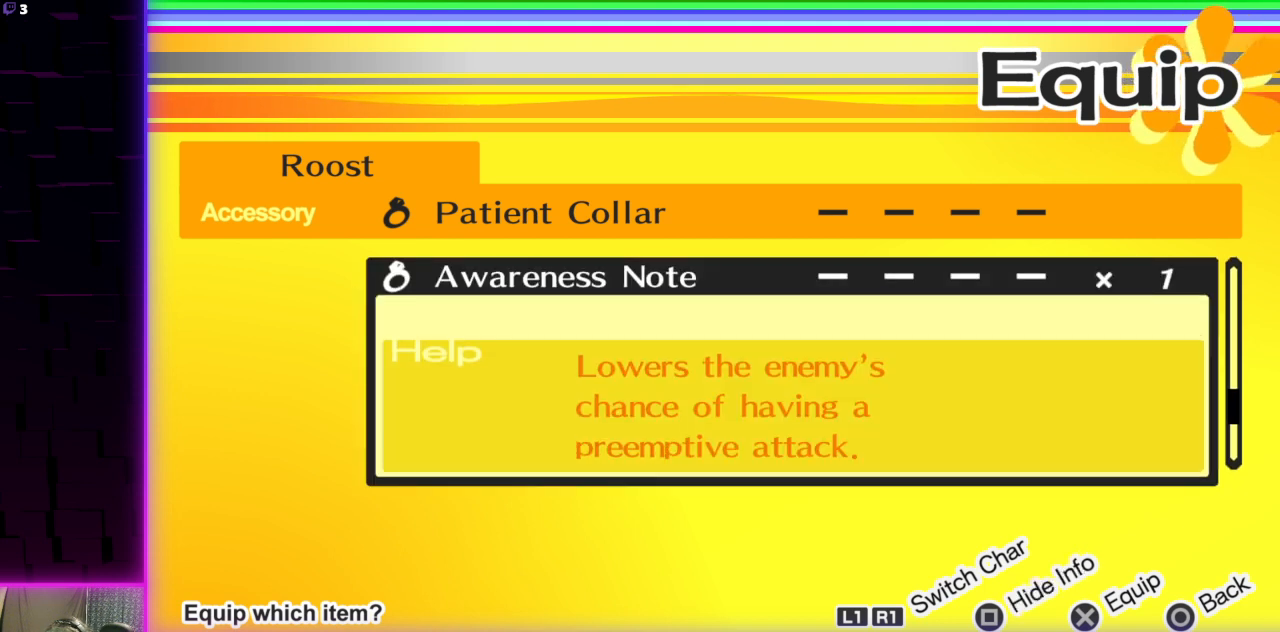
{"buttons": [], "left_stick": "center", "right_stick": "center", "events": []}
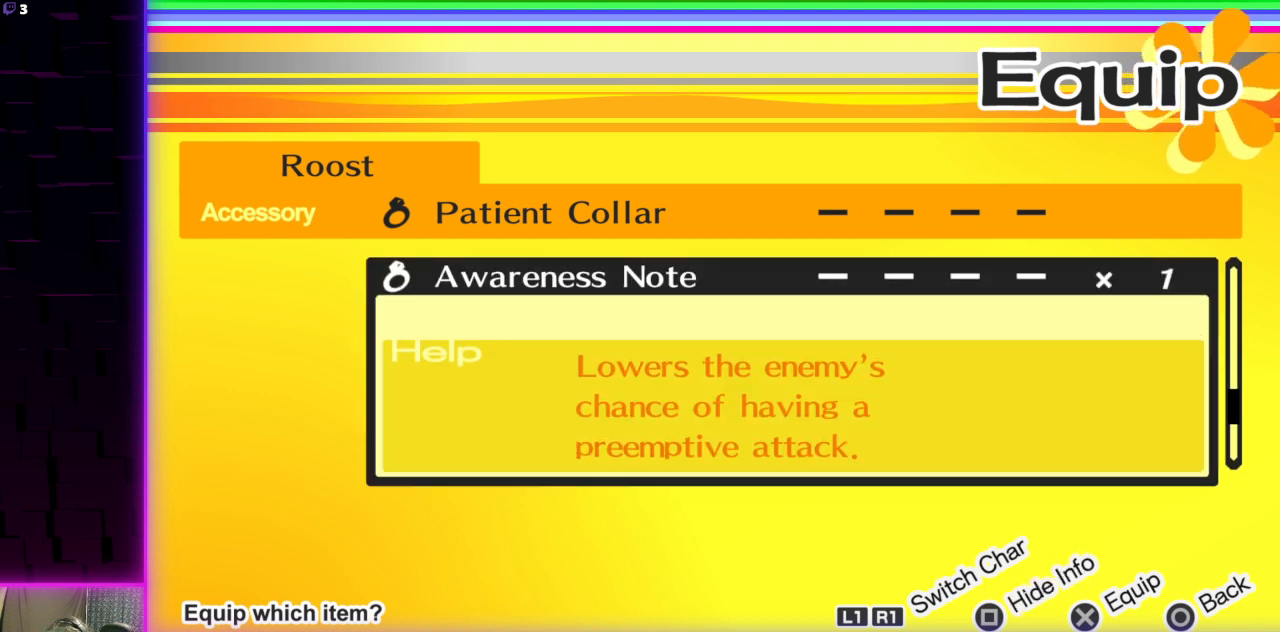
{"buttons": [], "left_stick": "center", "right_stick": "center", "events": []}
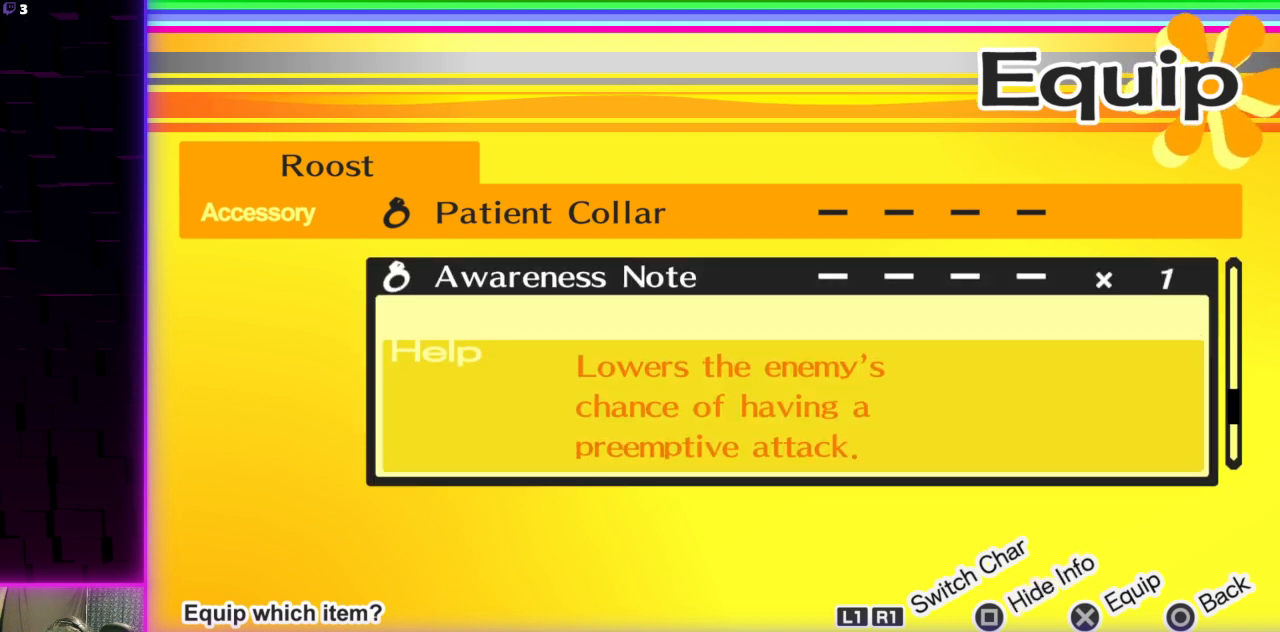
{"buttons": [], "left_stick": "center", "right_stick": "center", "events": []}
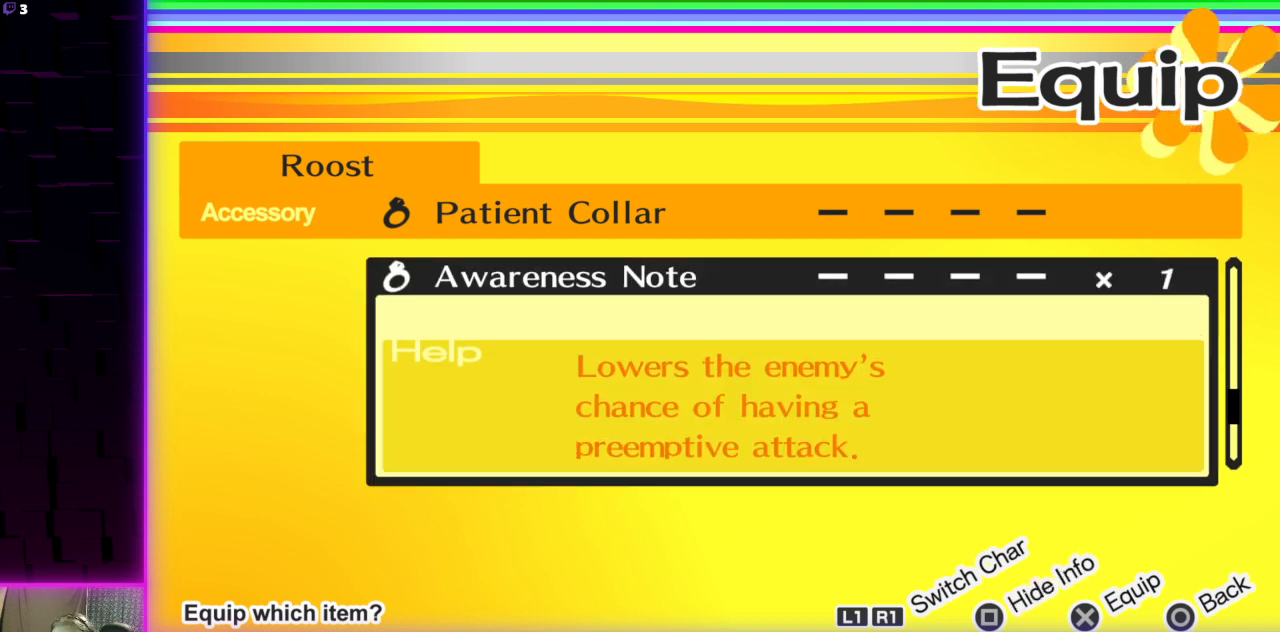
{"buttons": [], "left_stick": "center", "right_stick": "center", "events": []}
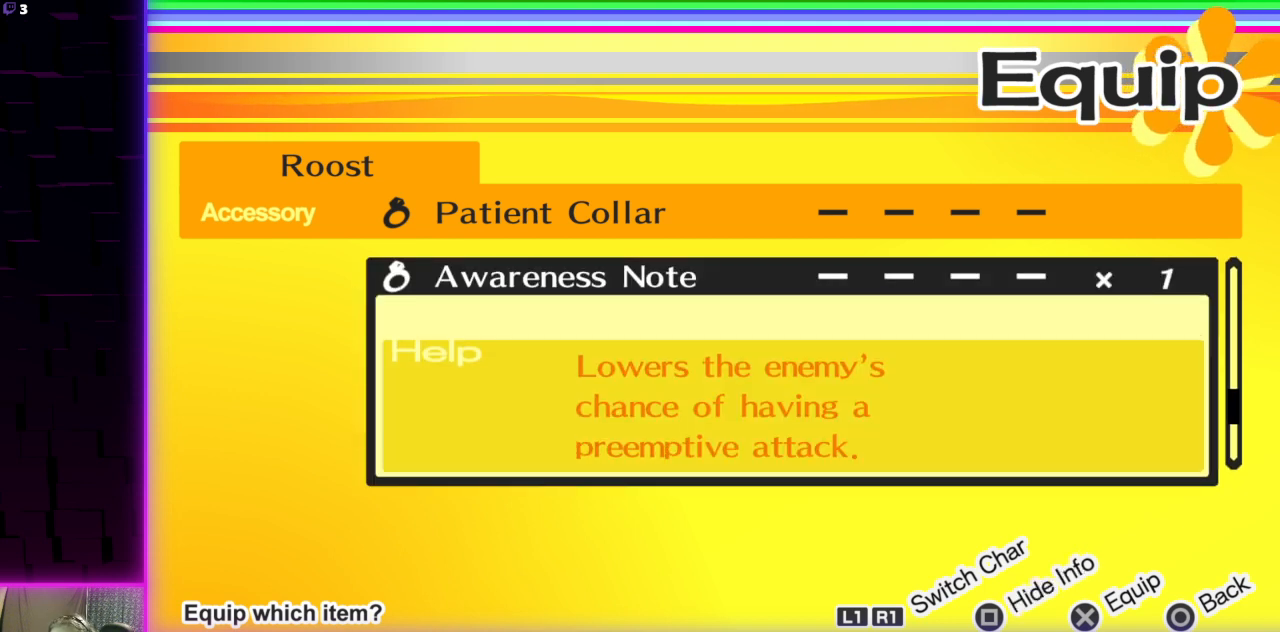
{"buttons": [], "left_stick": "center", "right_stick": "center", "events": [[334, "B", "down"], [467, "B", "up"]]}
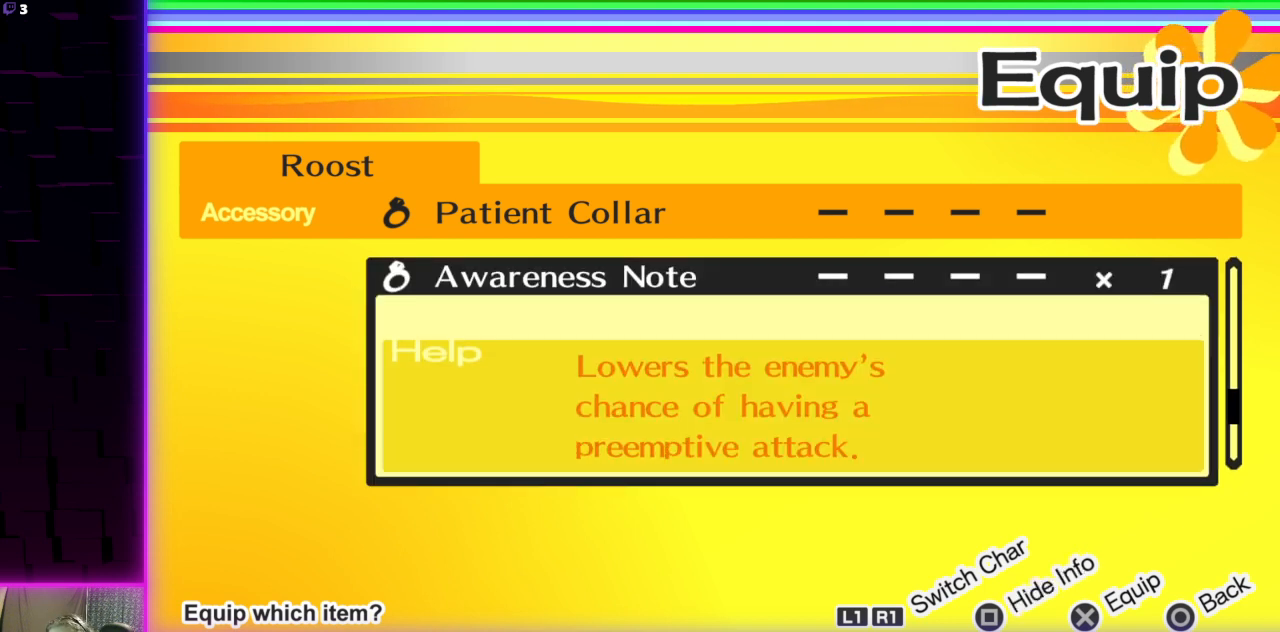
{"buttons": [], "left_stick": "center", "right_stick": "center", "events": []}
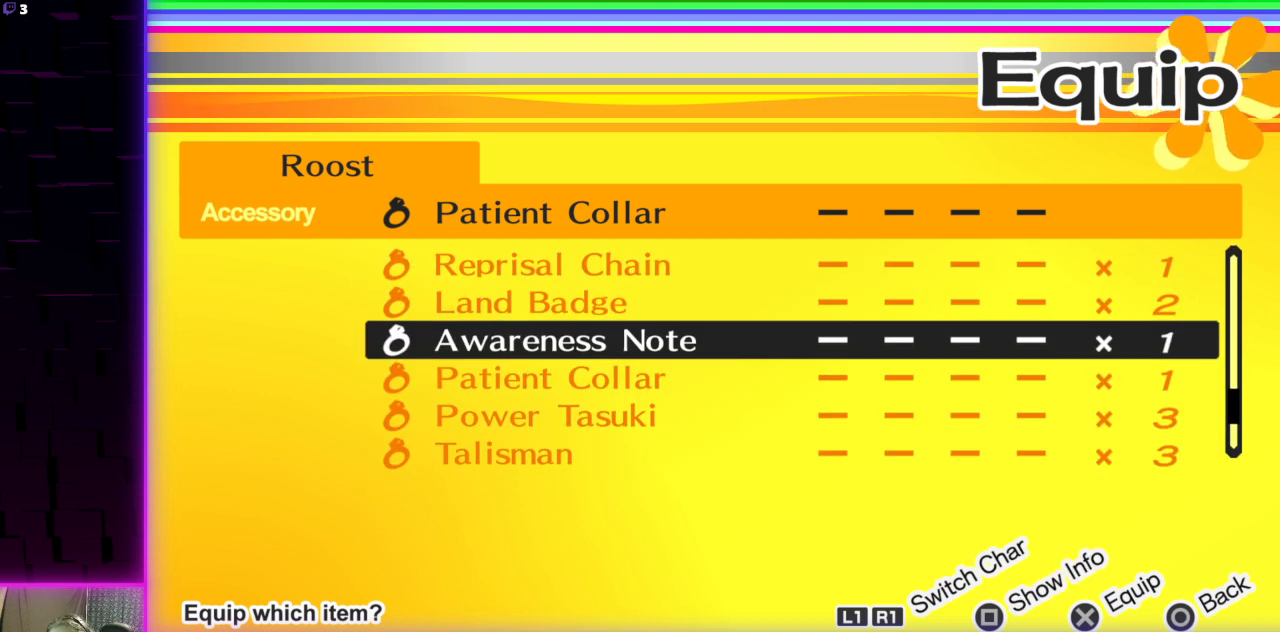
{"buttons": [], "left_stick": "center", "right_stick": "center", "events": []}
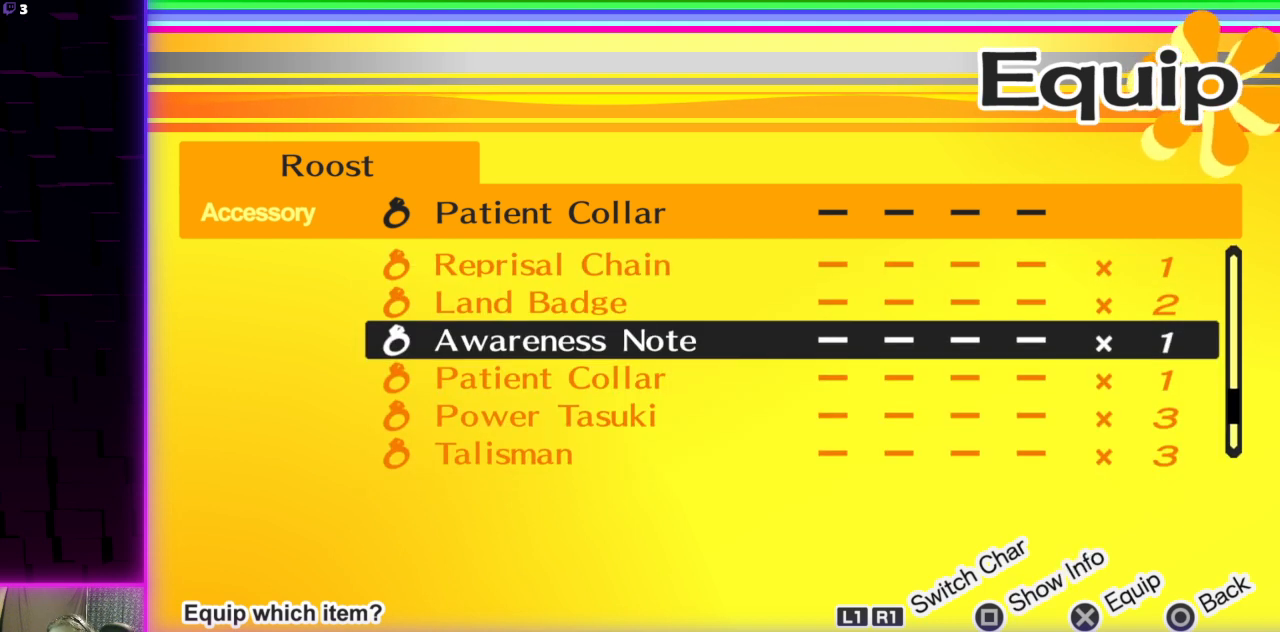
{"buttons": [], "left_stick": "center", "right_stick": "center", "events": []}
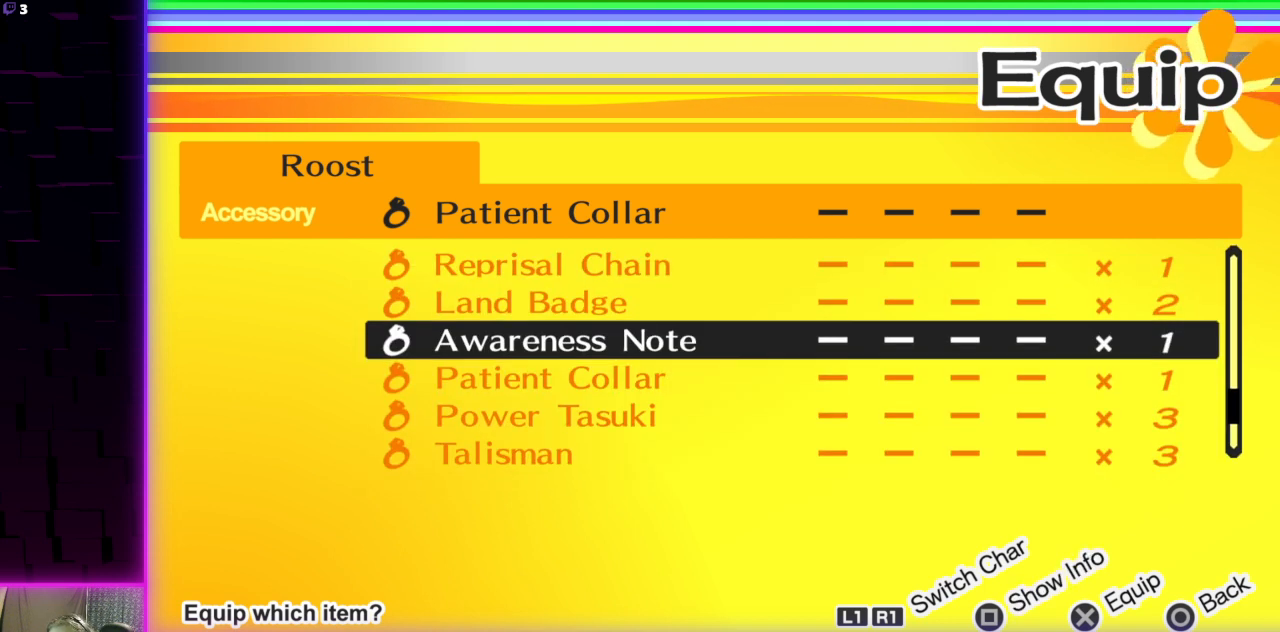
{"buttons": [], "left_stick": "center", "right_stick": "center", "events": []}
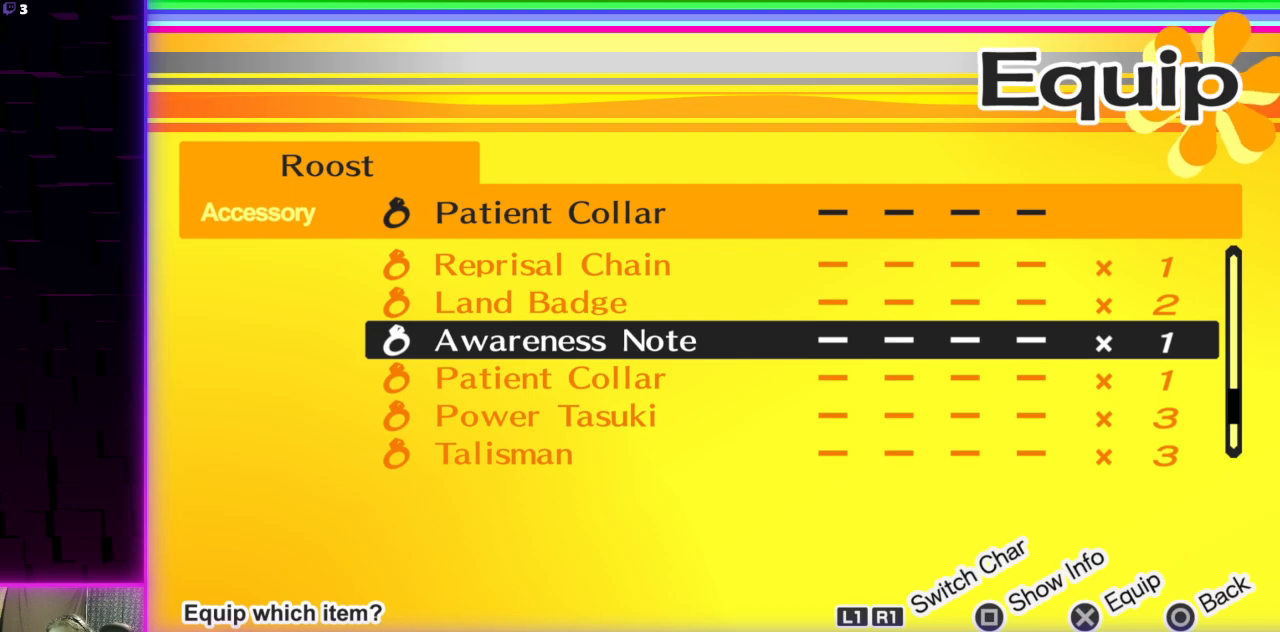
{"buttons": [], "left_stick": "center", "right_stick": "center", "events": []}
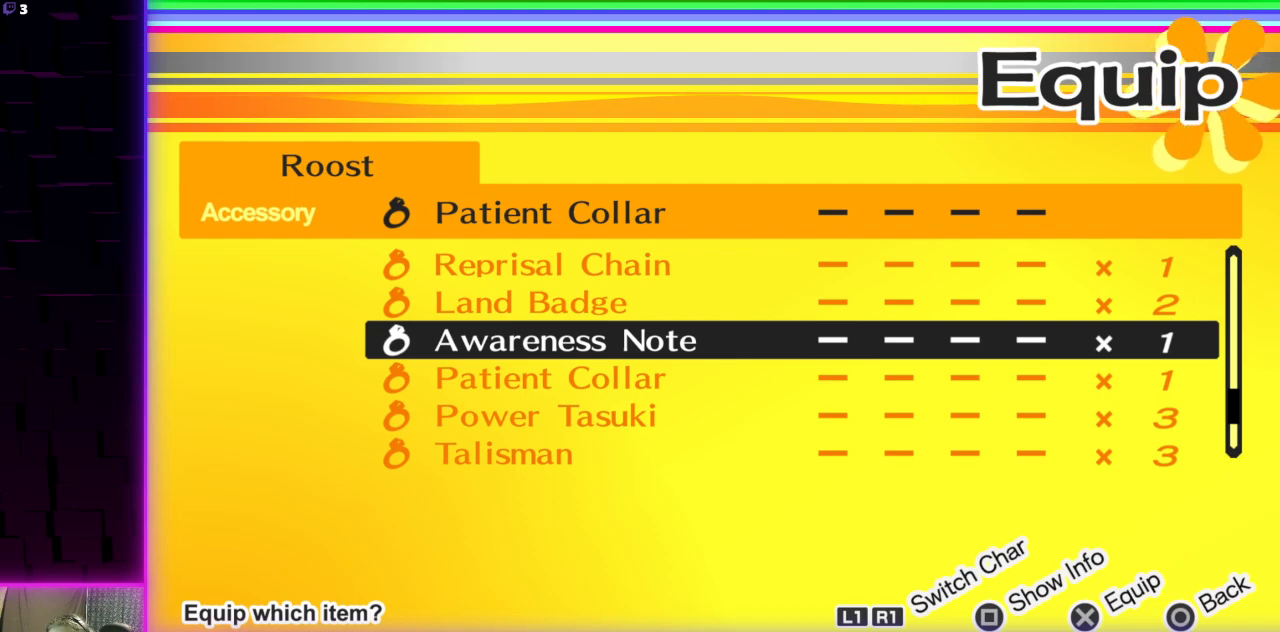
{"buttons": [], "left_stick": "center", "right_stick": "center", "events": []}
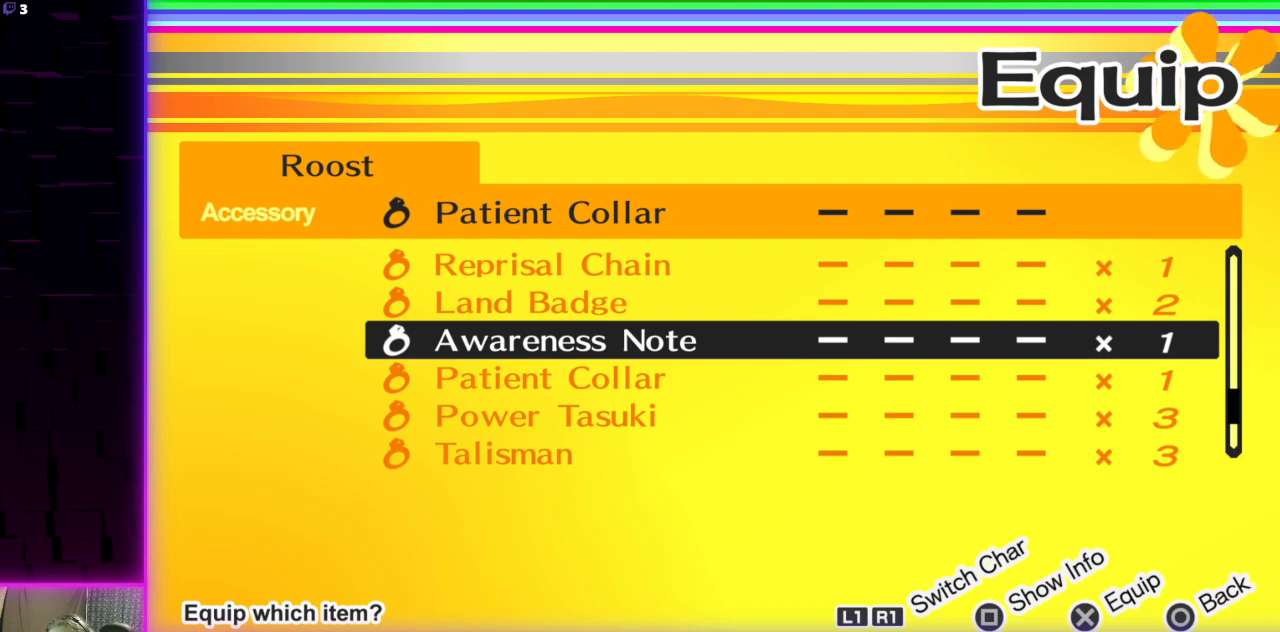
{"buttons": [], "left_stick": "center", "right_stick": "center", "events": []}
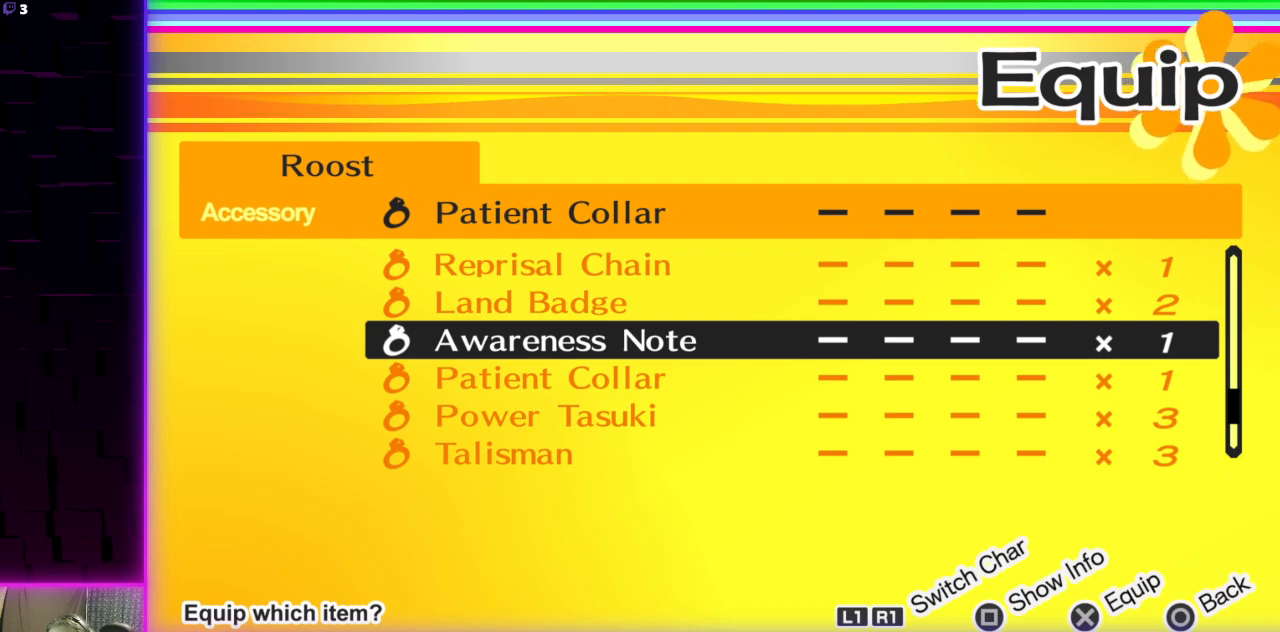
{"buttons": [], "left_stick": "center", "right_stick": "center", "events": [[67, "B", "down"], [167, "B", "up"]]}
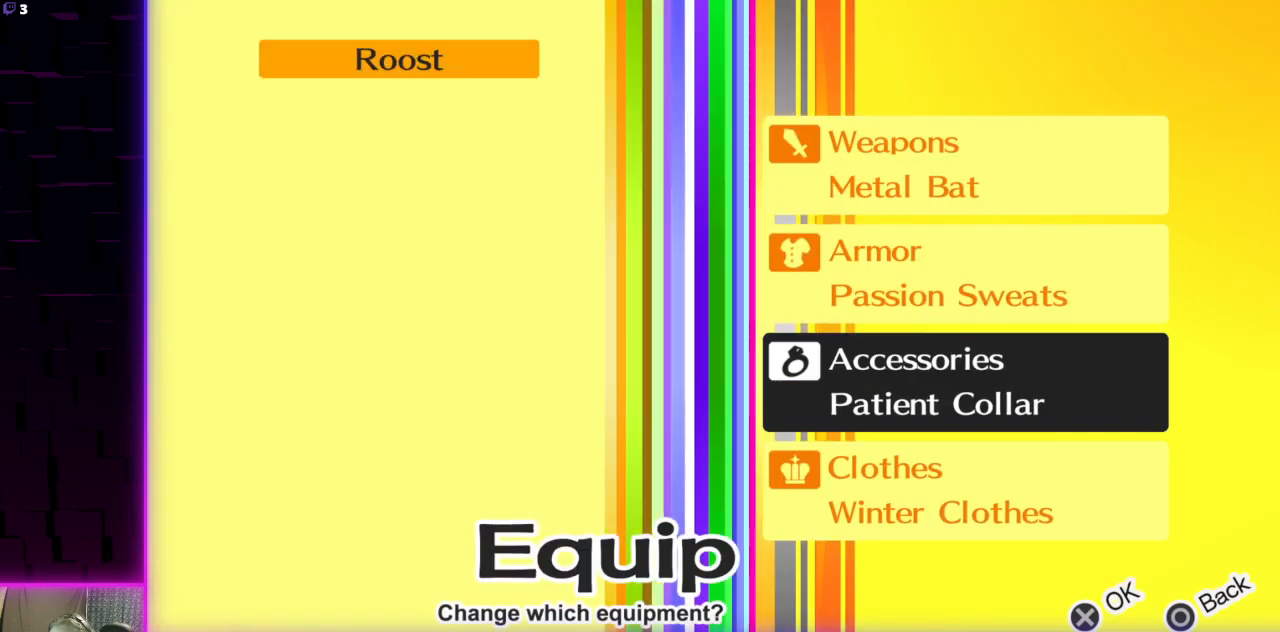
{"buttons": [], "left_stick": "center", "right_stick": "center", "events": [[33, "B", "down"], [167, "B", "up"], [367, "B", "down"], [467, "B", "up"]]}
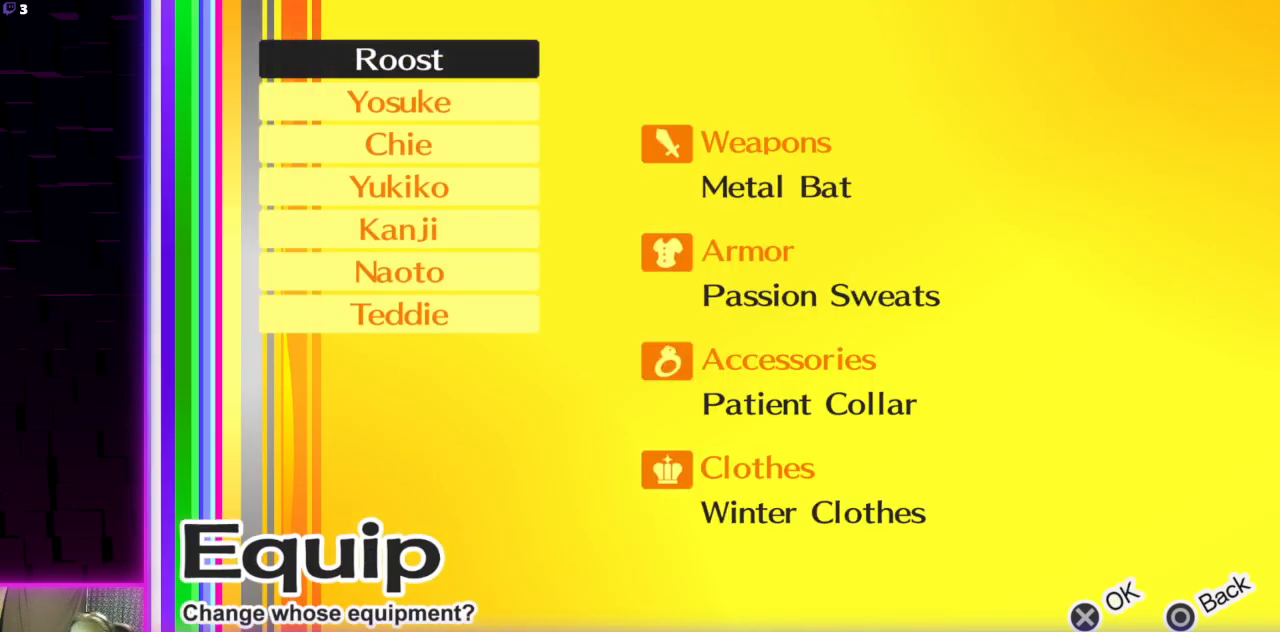
{"buttons": [], "left_stick": "center", "right_stick": "center", "events": []}
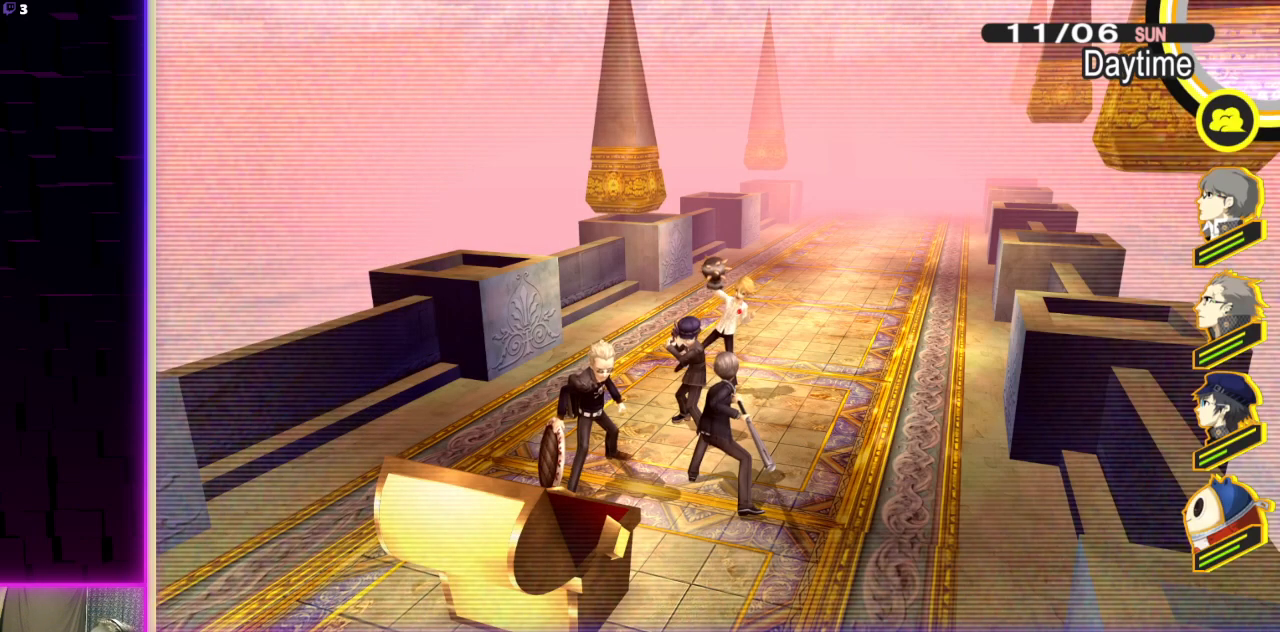
{"buttons": [], "left_stick": "center", "right_stick": "center", "events": []}
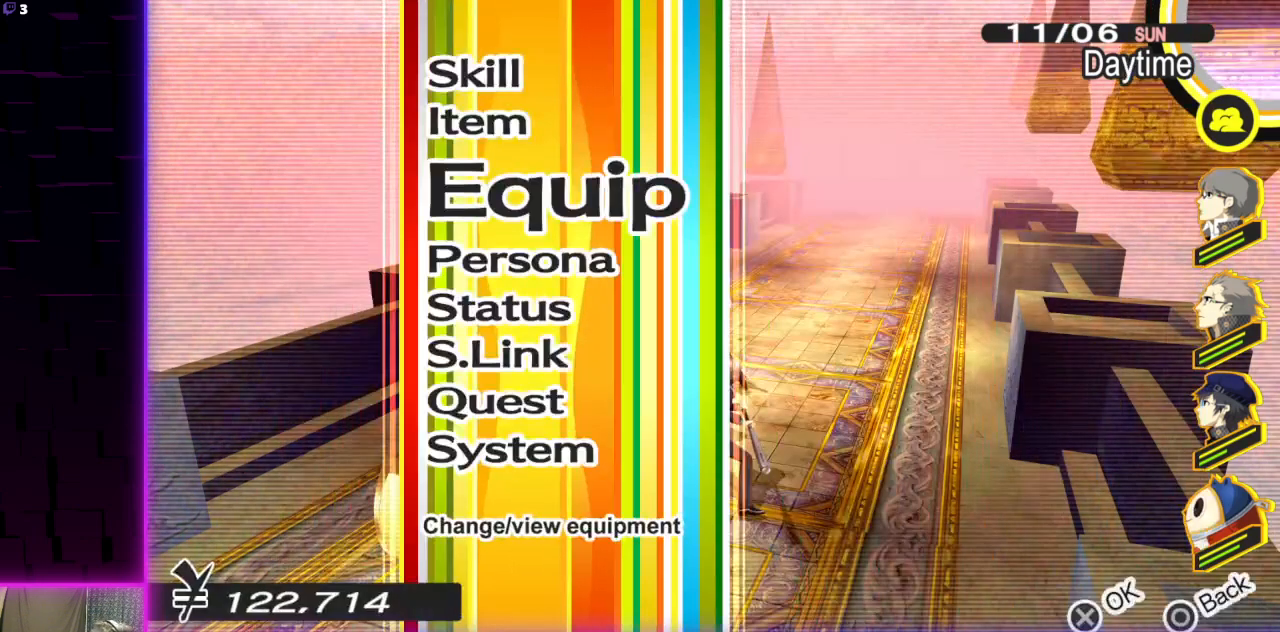
{"buttons": [], "left_stick": "center", "right_stick": "center", "events": []}
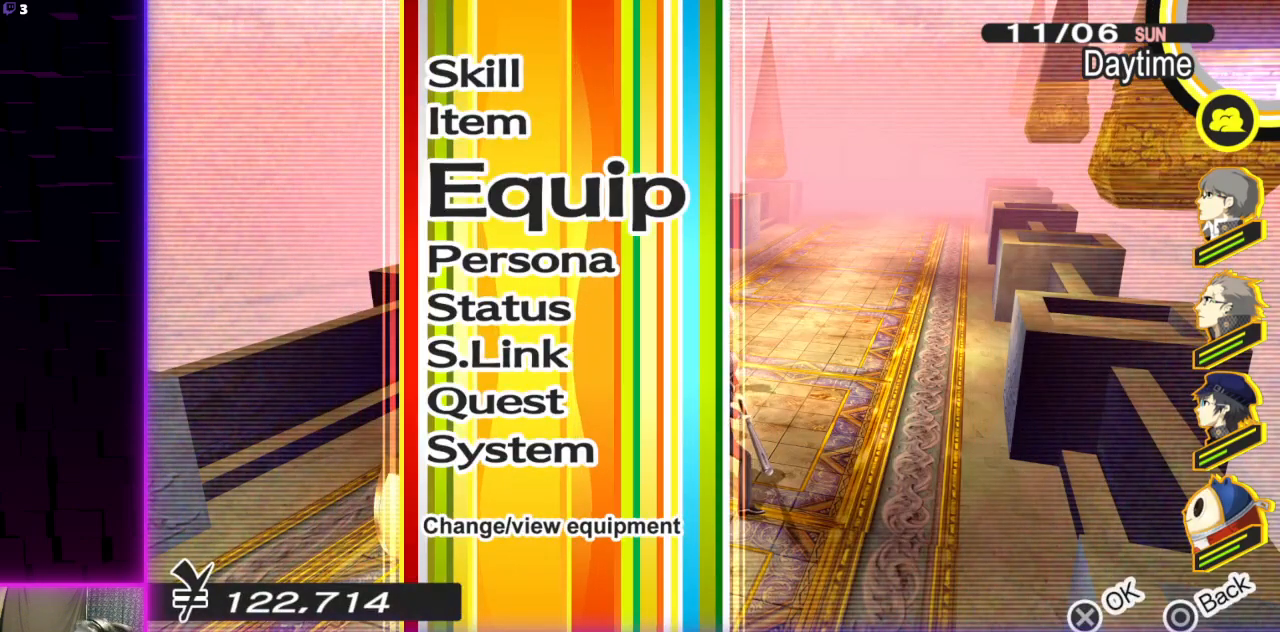
{"buttons": ["B"], "left_stick": "center", "right_stick": "center", "events": [[500, "B", "down"]]}